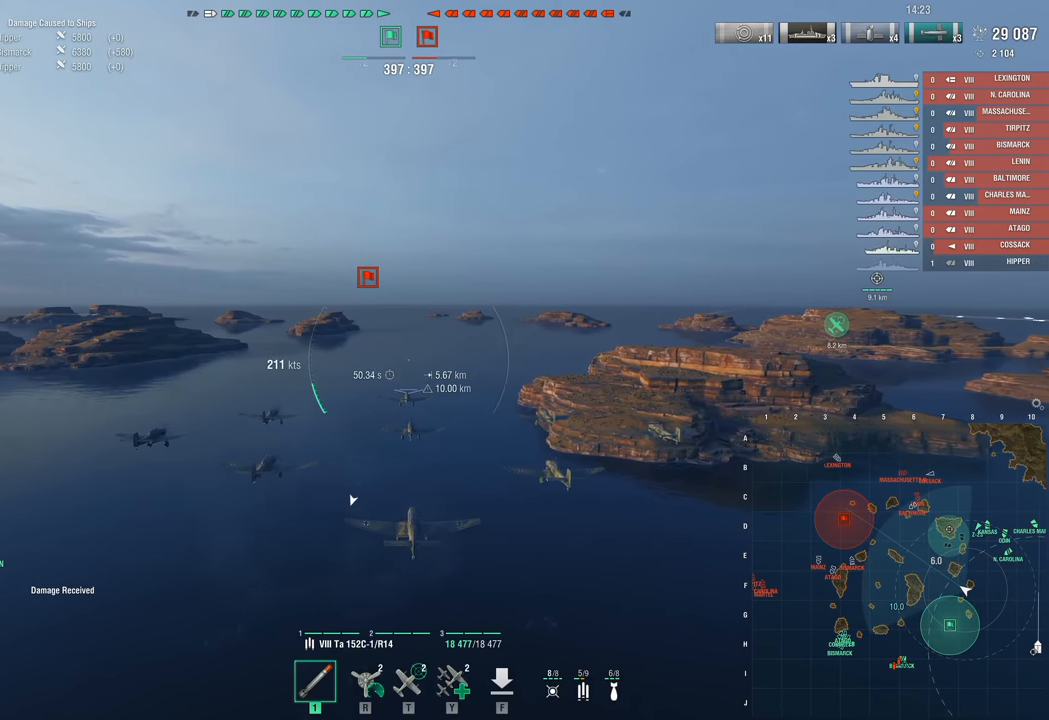
Gameplay with keyboard and mouse; each line is a JSON object with the keys and mouse buttons held at the frame after it. "events" lists presses ("down") and releases ("up") of "1", "2", "3", "4", "5", "a", "alt", "c", "caps_lock", "ctrl", "d", "e", "f", "g", "q", "r", "s", "shift", "space", "t", "tab", "v", "w", "x", "z", "mouse_left", "mouse_wheel" and "mouse_right" between this image and that frame as [ms after this image, input, new state], when the widget could be followed in between. "mouse_left", "mouse_wheel", "mouse_right" = the "left", "wheel", "right" buttons of the "mouse" list. No other keys are recorded. "wheel" means that the mouse wheel is clicked or scrolled. "mouse_move" is the direction in which the mouse moves at that frame (one of eight, or "still"), when it could be read.
{"keys": [], "mouse": [], "mouse_move": "up-left", "events": []}
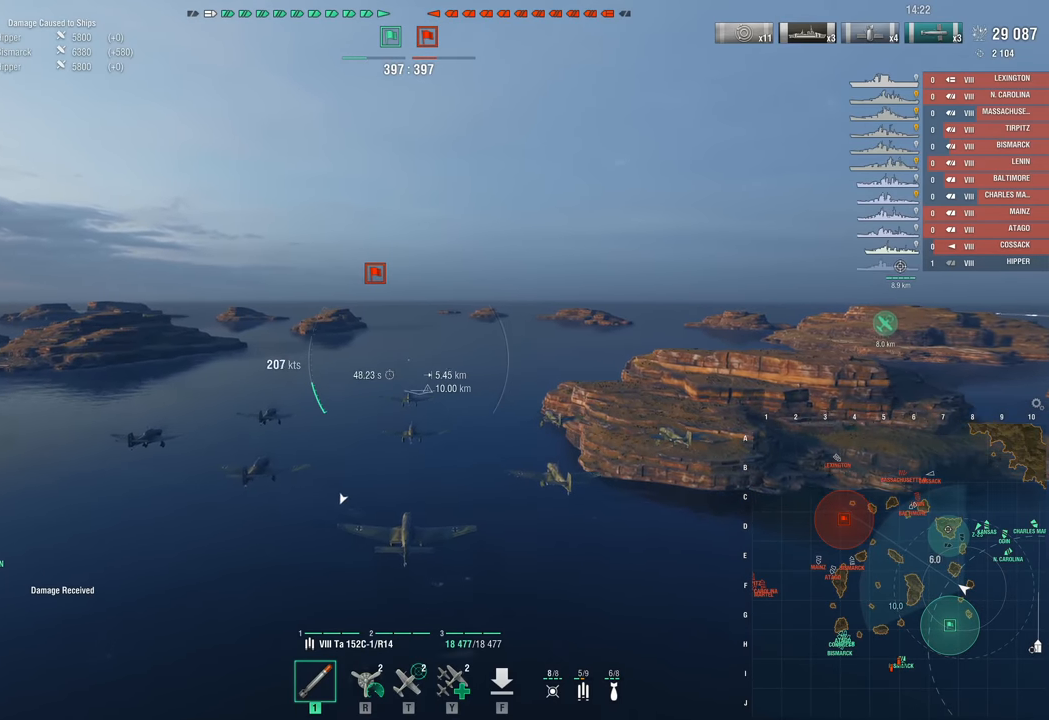
{"keys": ["w"], "mouse": [], "mouse_move": "left", "events": [[233, "w", "down"]]}
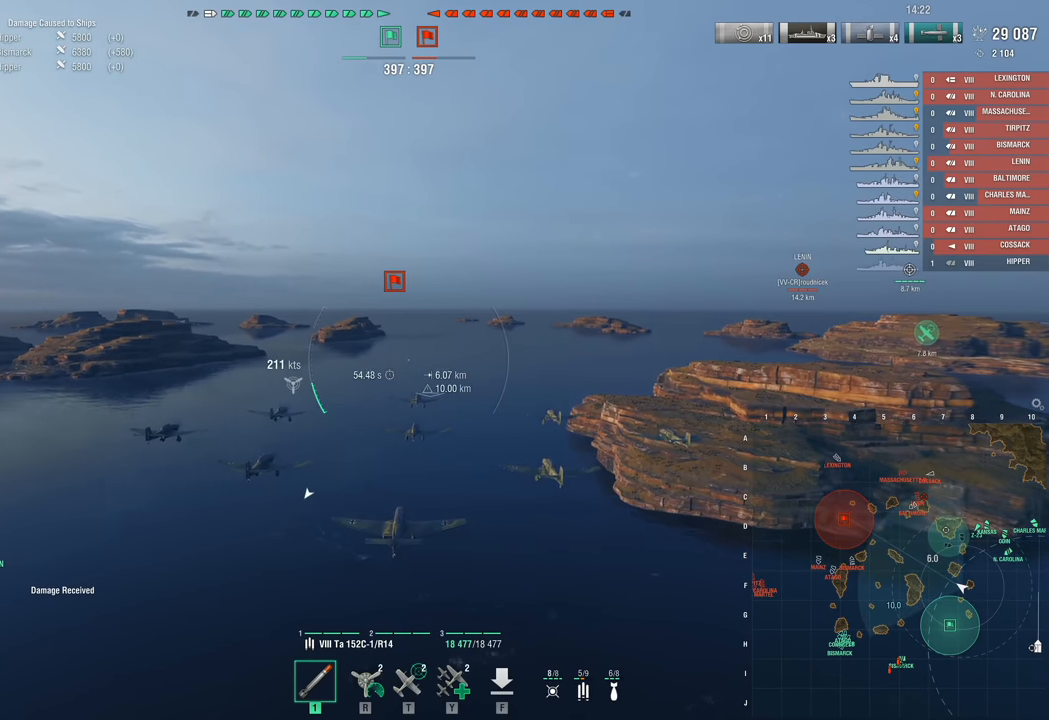
{"keys": ["w"], "mouse": [], "mouse_move": "still", "events": []}
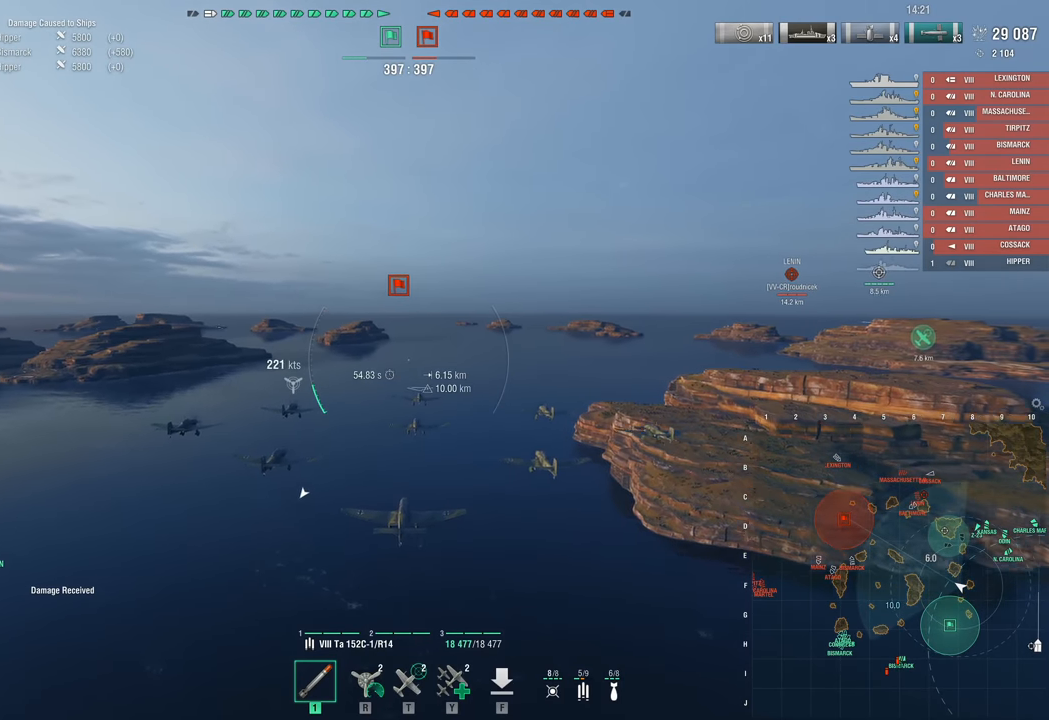
{"keys": ["w"], "mouse": [], "mouse_move": "still", "events": []}
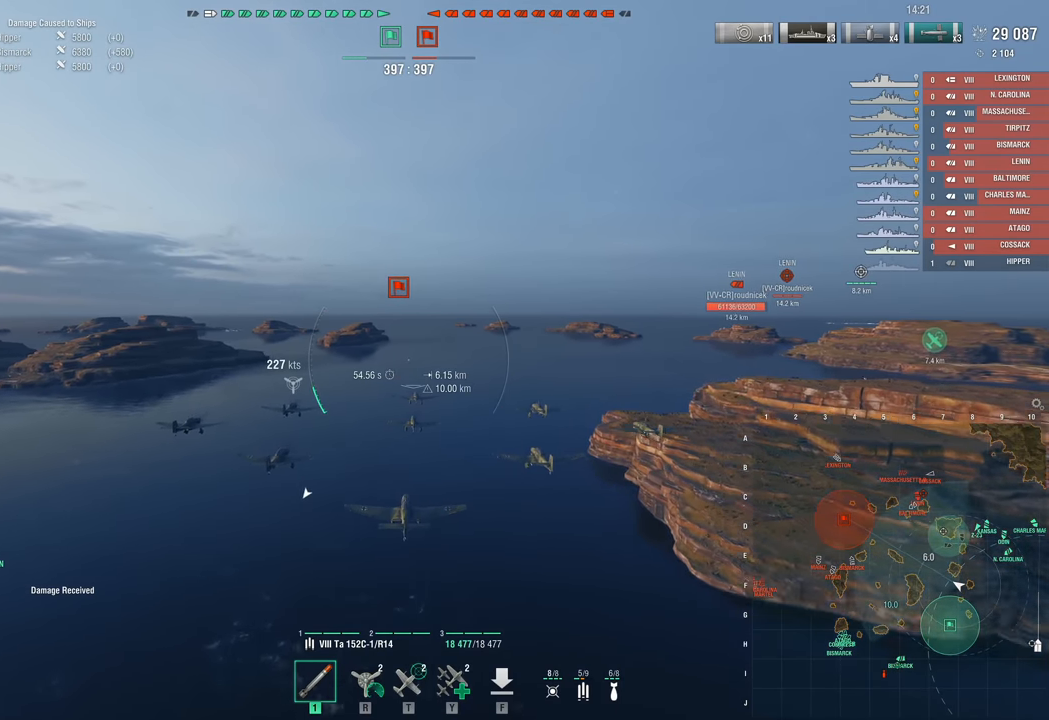
{"keys": [], "mouse": [], "mouse_move": "still", "events": [[383, "w", "up"]]}
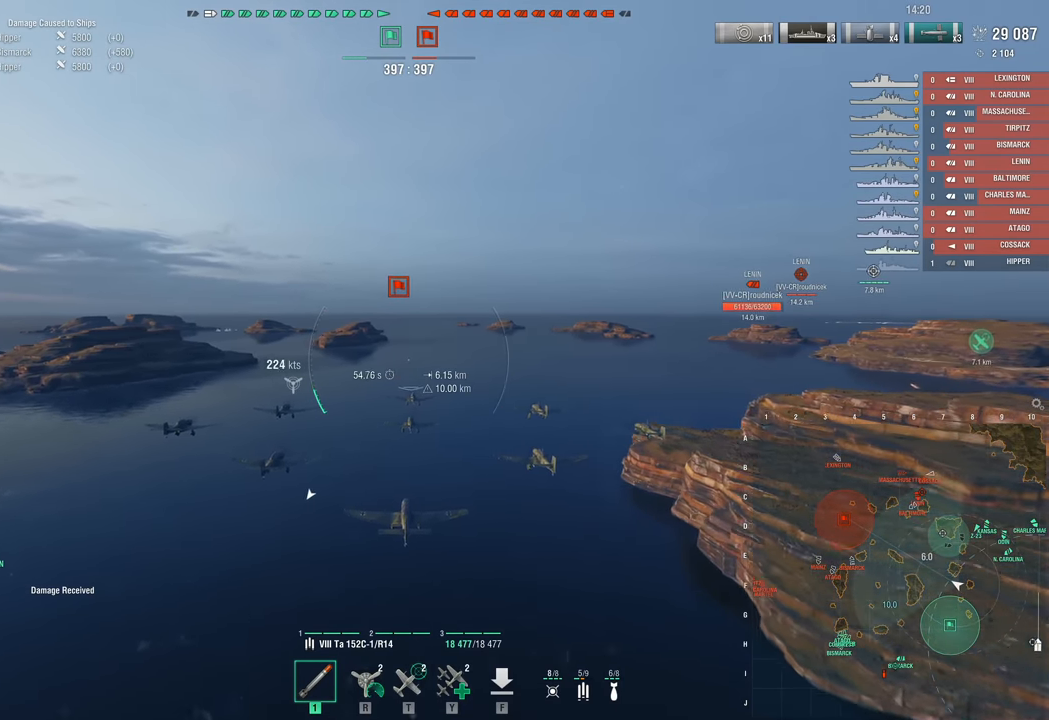
{"keys": [], "mouse": [], "mouse_move": "right", "events": []}
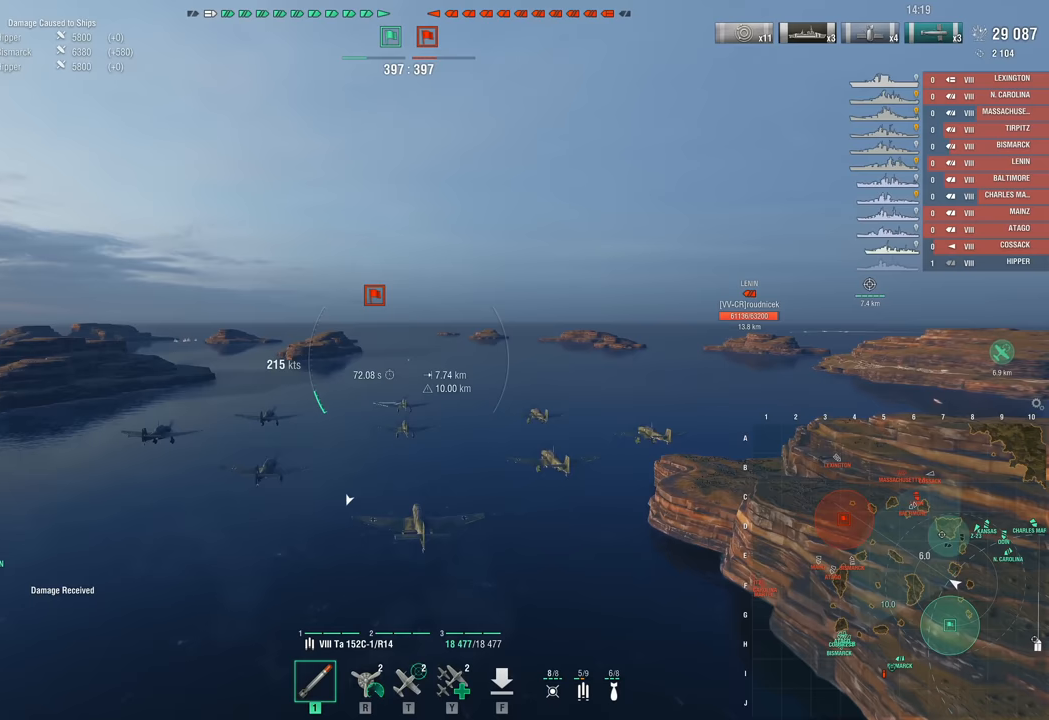
{"keys": [], "mouse": [], "mouse_move": "still", "events": []}
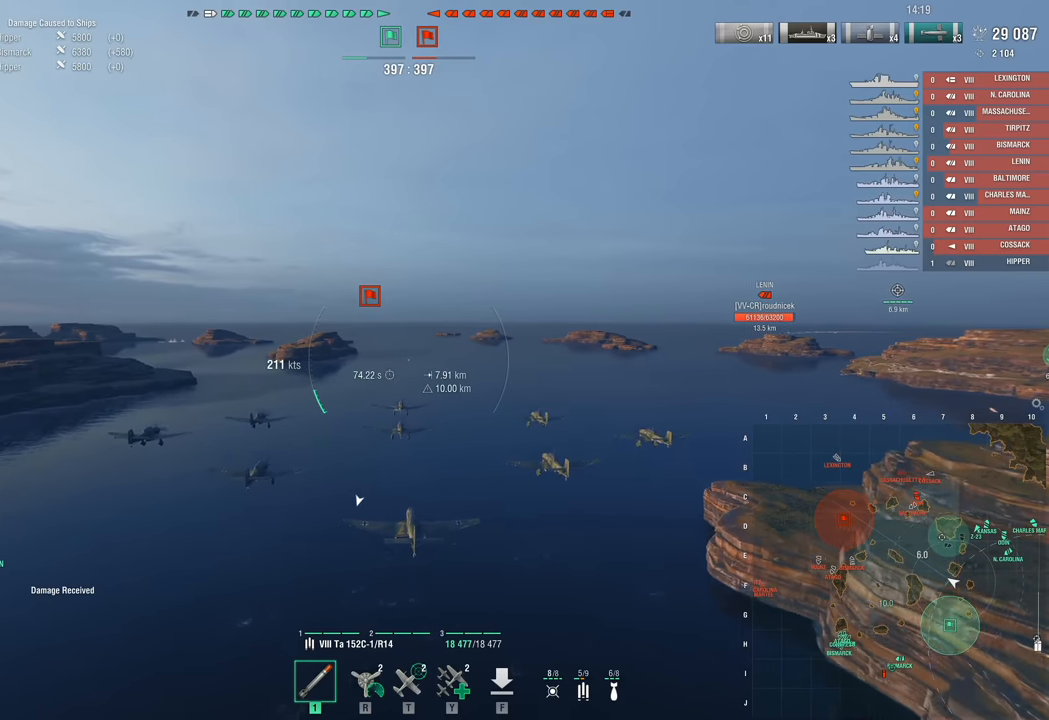
{"keys": [], "mouse": [], "mouse_move": "still", "events": []}
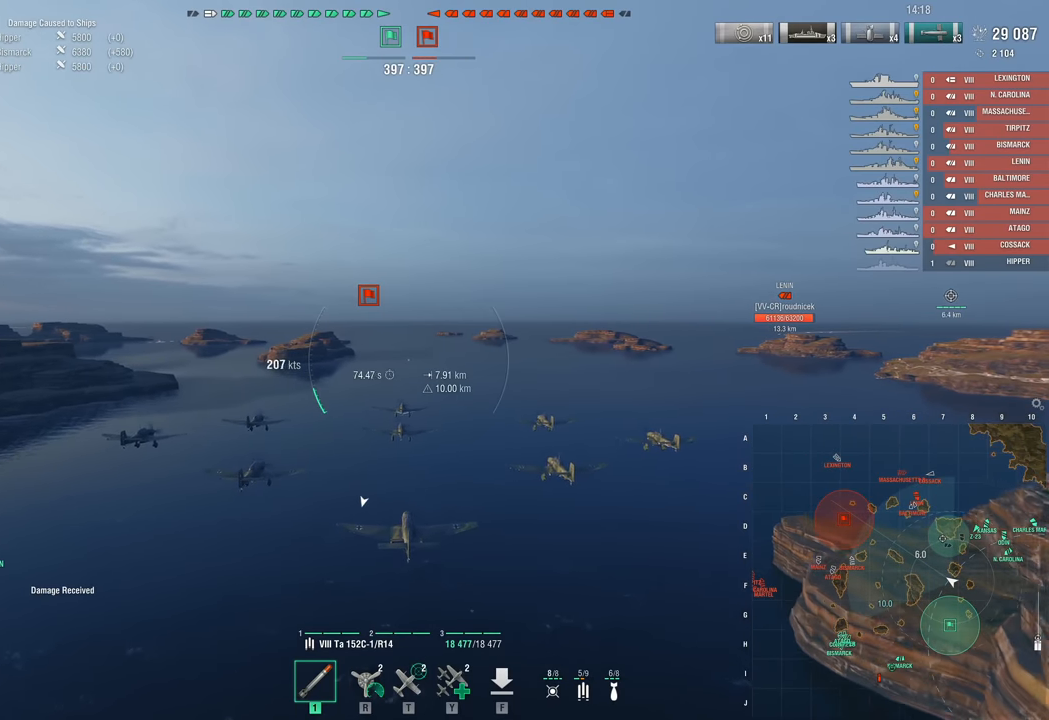
{"keys": [], "mouse": [], "mouse_move": "still", "events": []}
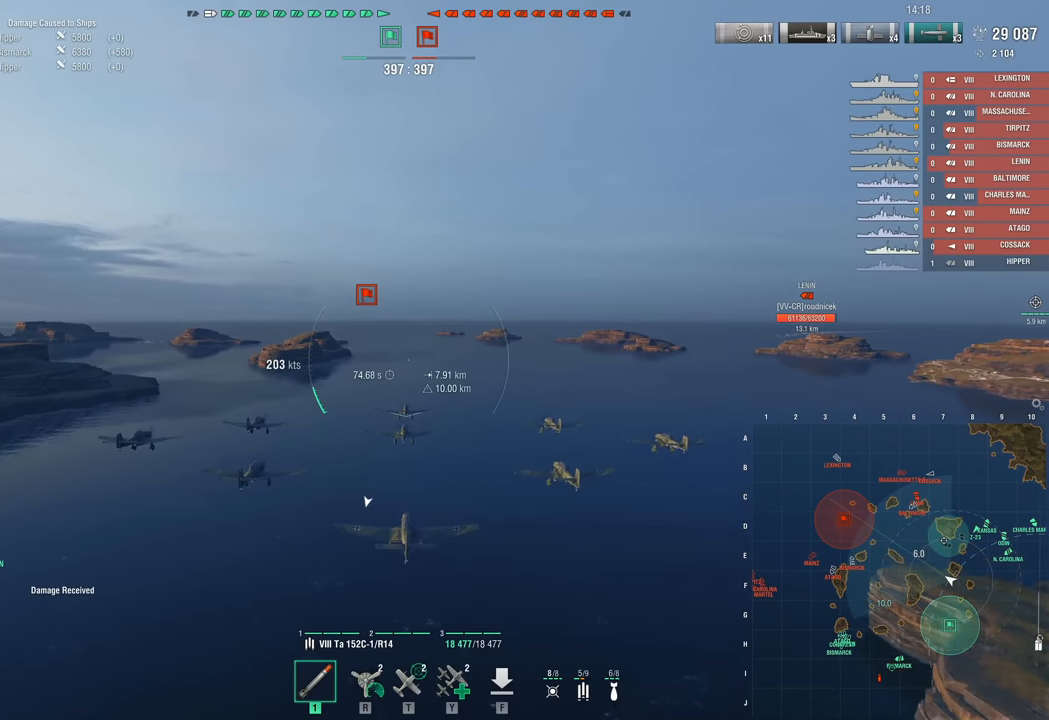
{"keys": ["w"], "mouse": [], "mouse_move": "still", "events": [[17, "w", "down"]]}
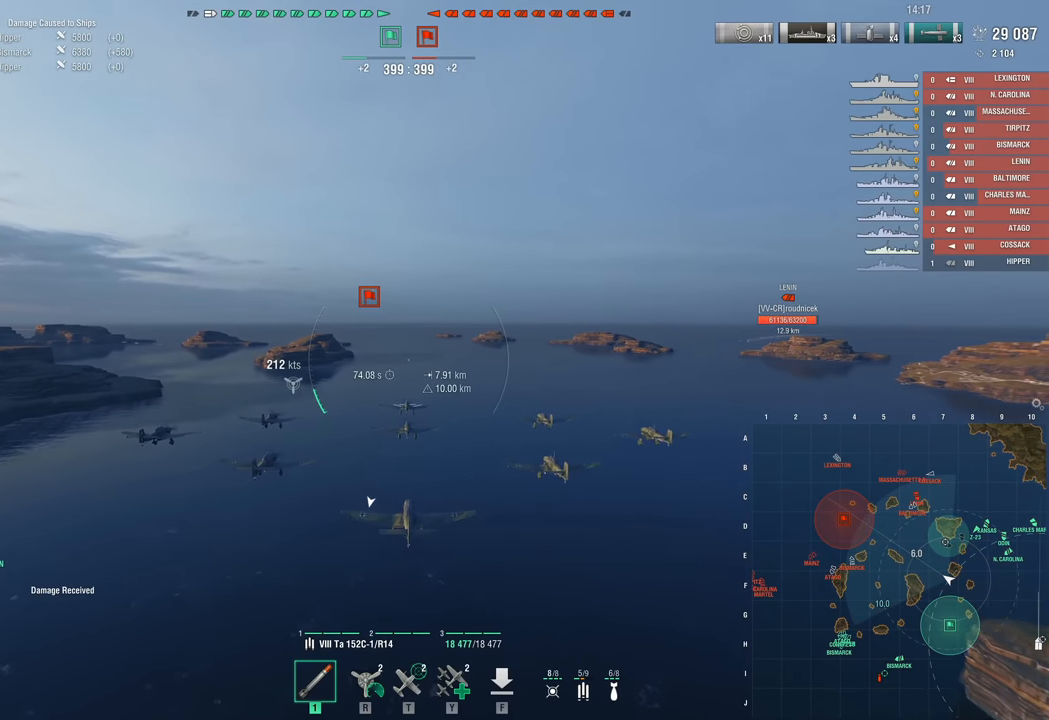
{"keys": ["a", "w"], "mouse": [], "mouse_move": "still", "events": [[233, "a", "down"]]}
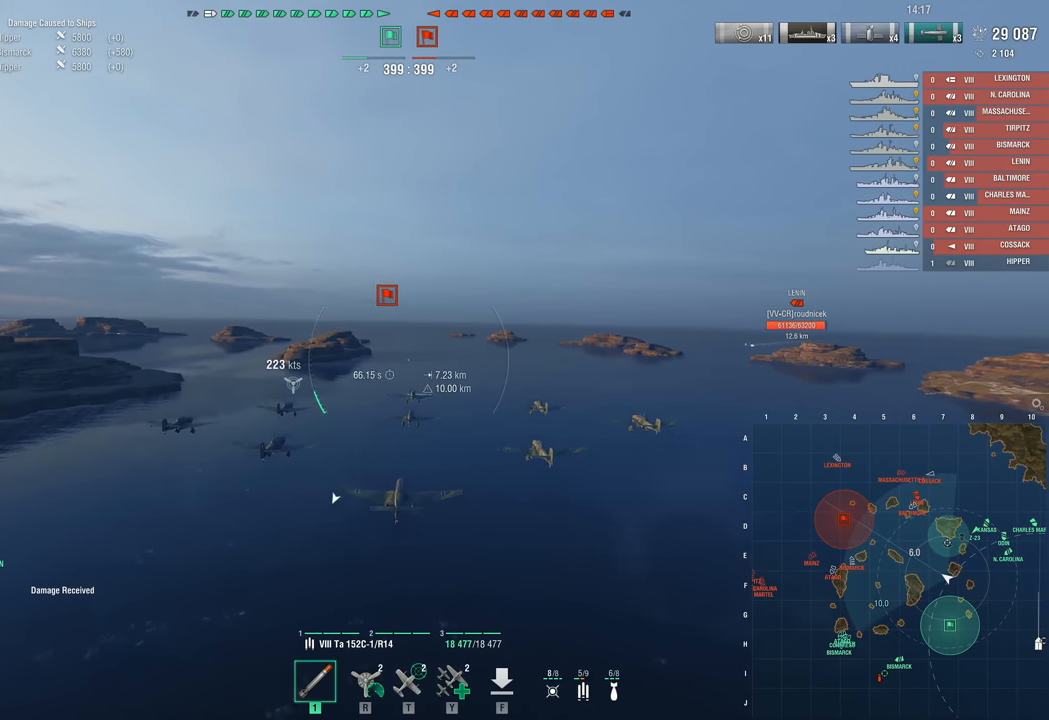
{"keys": ["w"], "mouse": [], "mouse_move": "still", "events": [[350, "a", "up"]]}
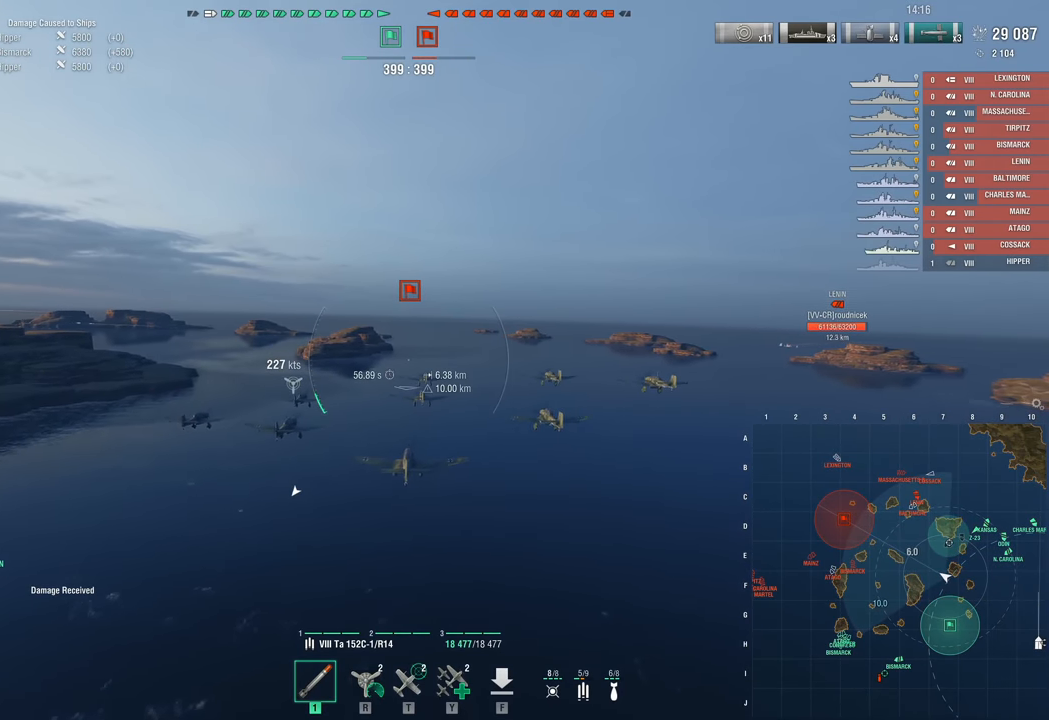
{"keys": [], "mouse": [], "mouse_move": "still", "events": [[300, "w", "up"]]}
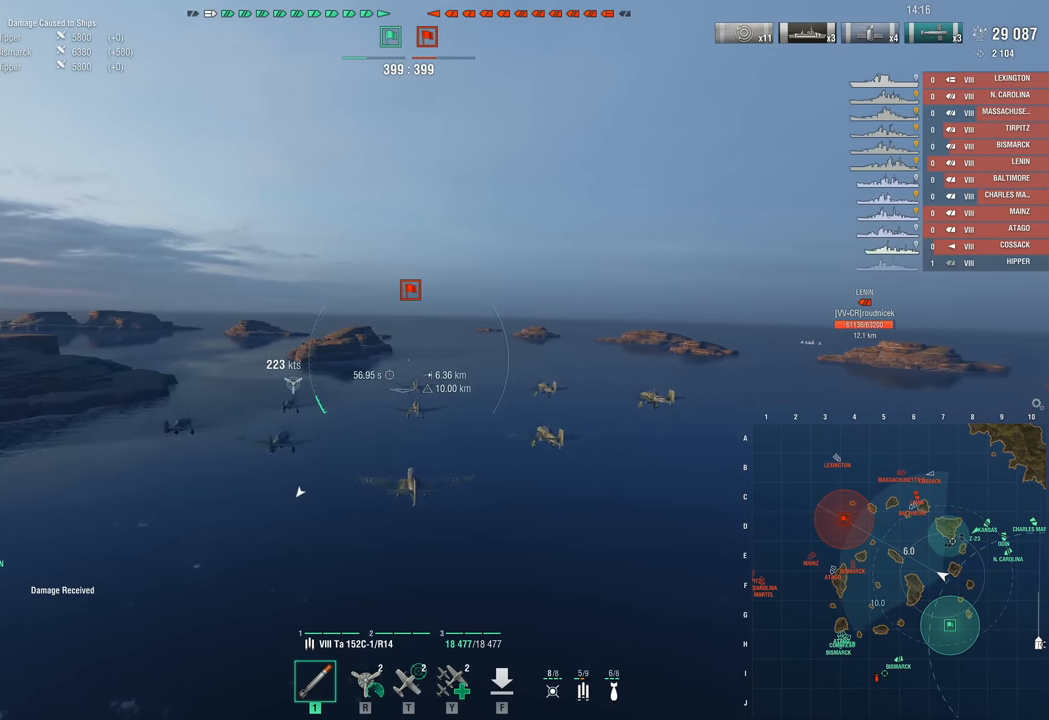
{"keys": [], "mouse": [], "mouse_move": "right", "events": []}
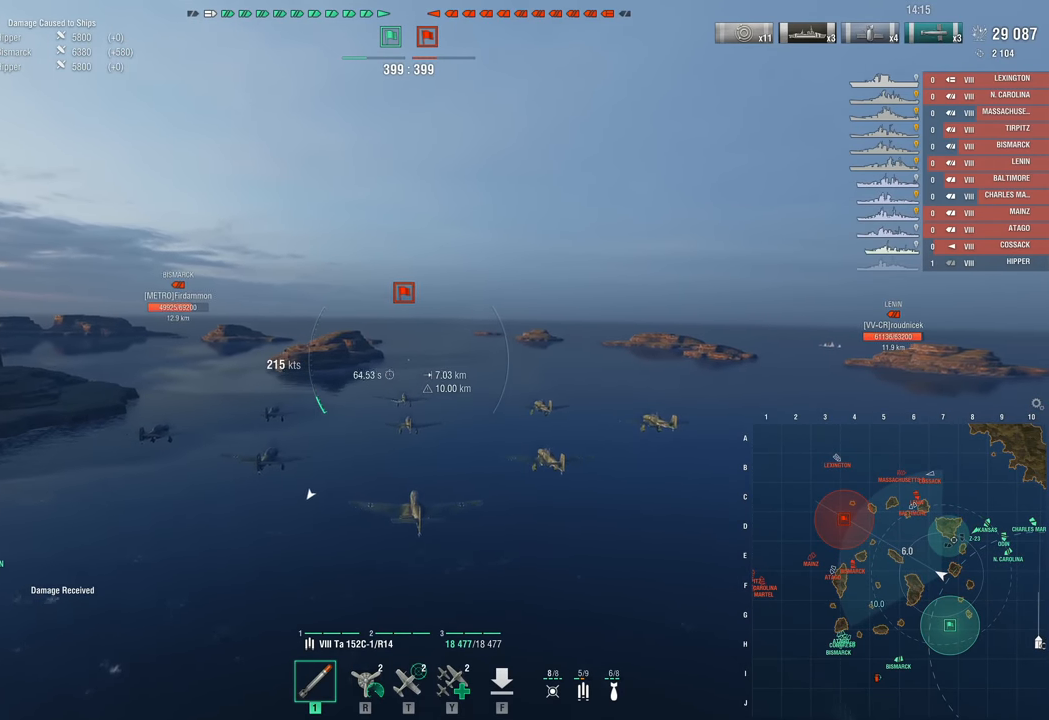
{"keys": [], "mouse": [], "mouse_move": "still", "events": []}
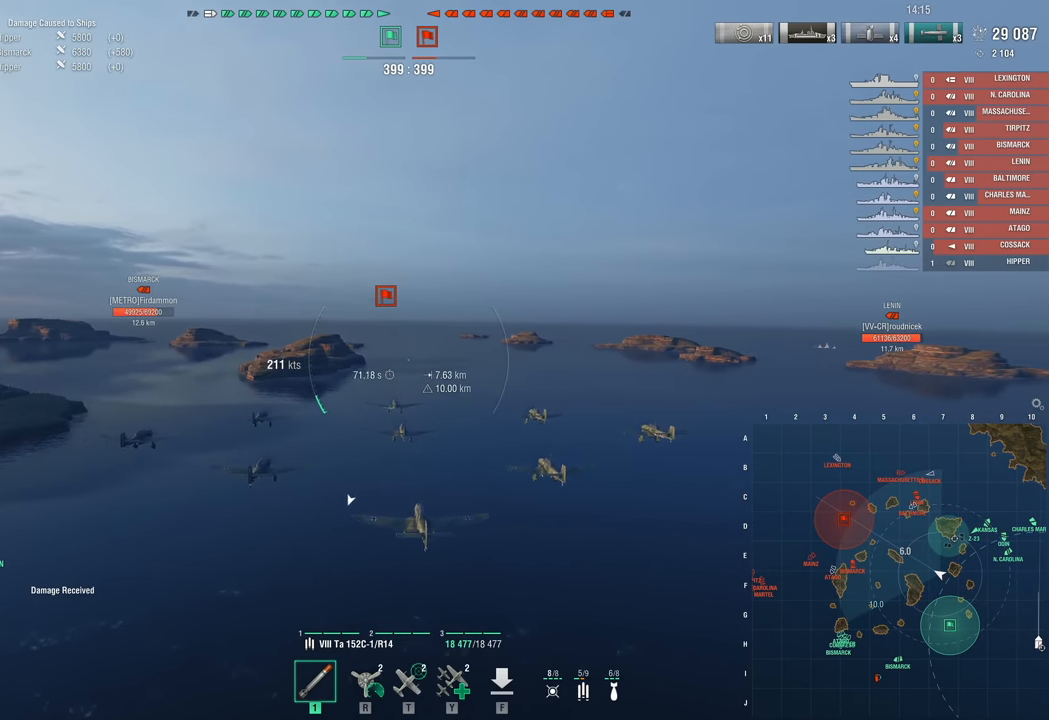
{"keys": [], "mouse": [], "mouse_move": "still", "events": []}
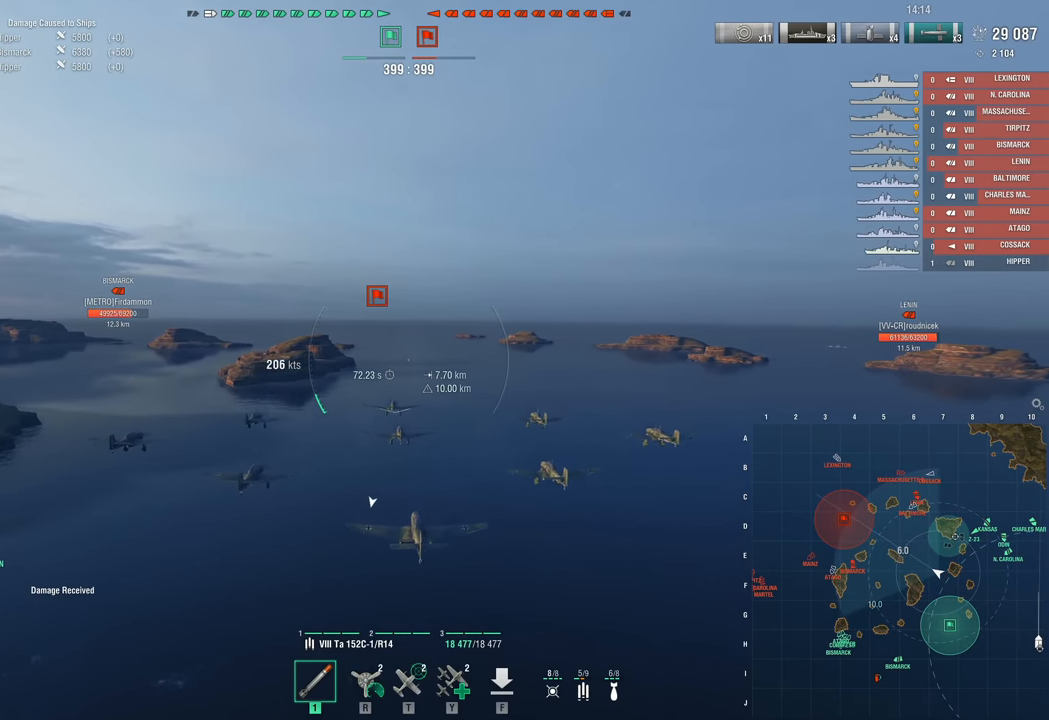
{"keys": [], "mouse": [], "mouse_move": "still", "events": []}
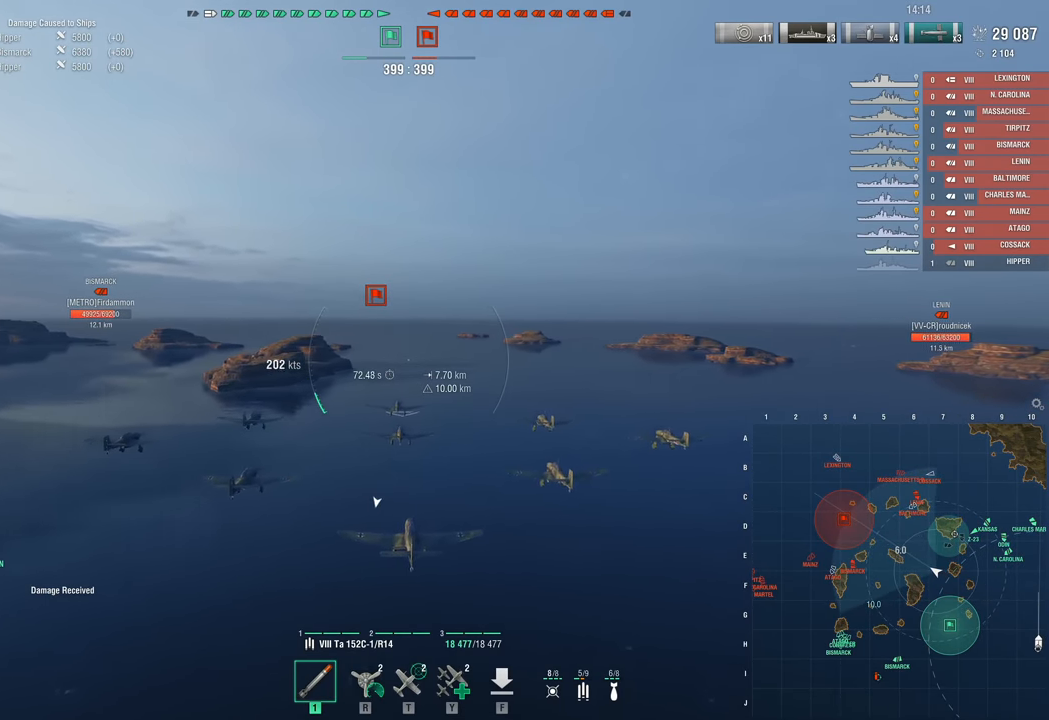
{"keys": ["a", "w"], "mouse": [], "mouse_move": "still", "events": [[133, "w", "down"], [233, "a", "down"]]}
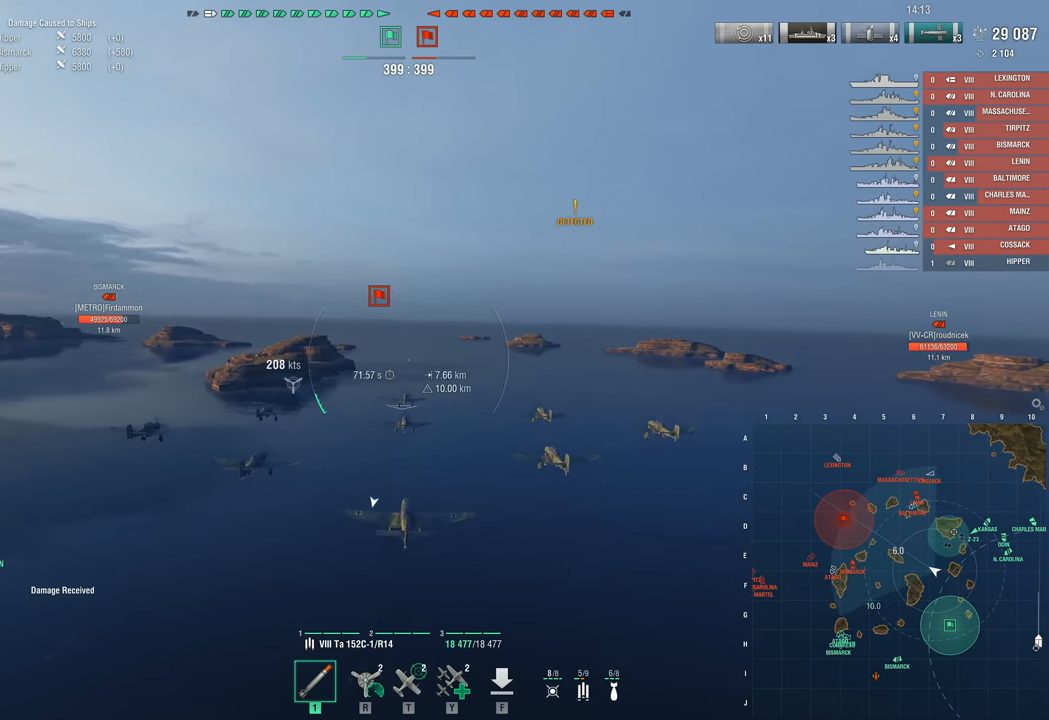
{"keys": ["a", "w"], "mouse": [], "mouse_move": "still", "events": []}
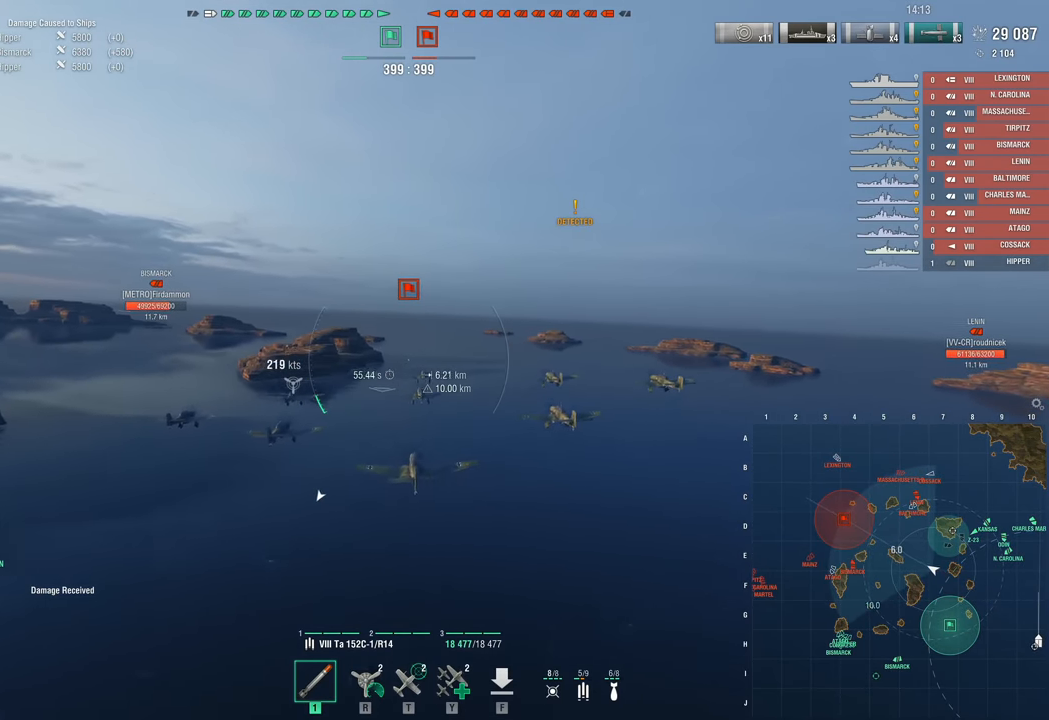
{"keys": ["w"], "mouse": [], "mouse_move": "left", "events": [[400, "a", "up"]]}
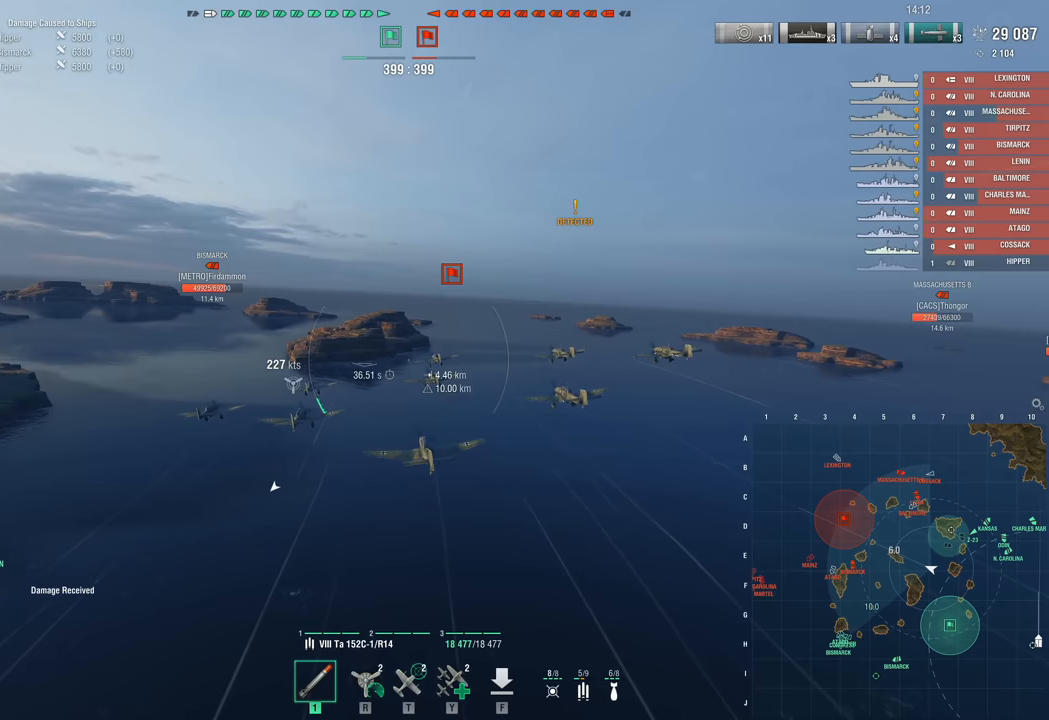
{"keys": ["w"], "mouse": [], "mouse_move": "still", "events": []}
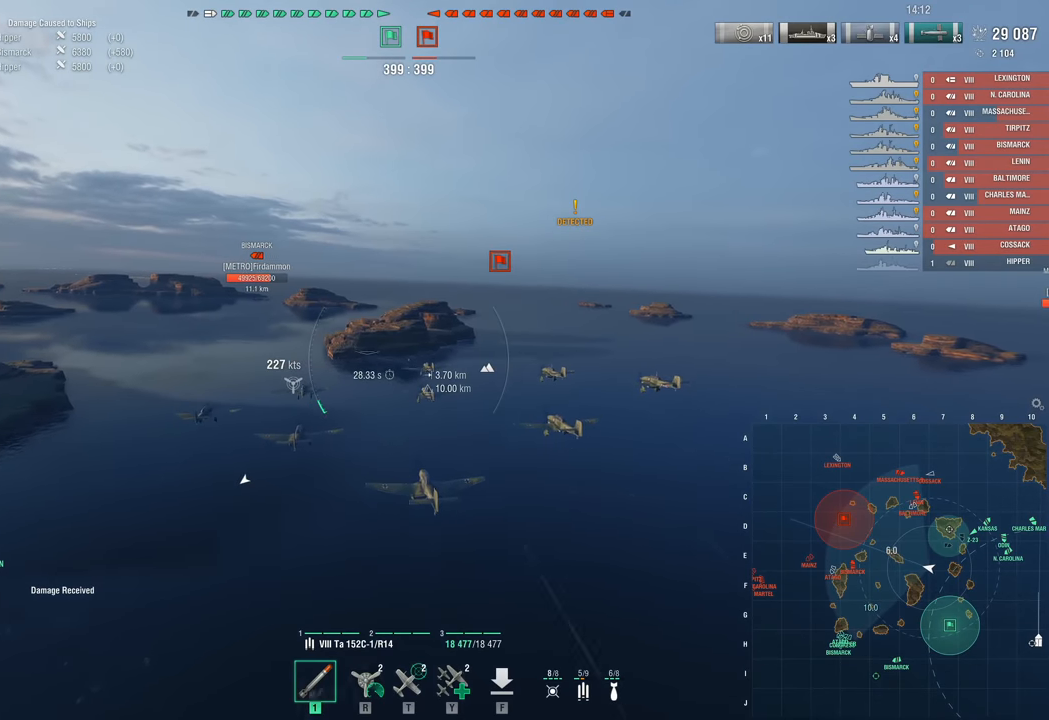
{"keys": ["w"], "mouse": [], "mouse_move": "still", "events": []}
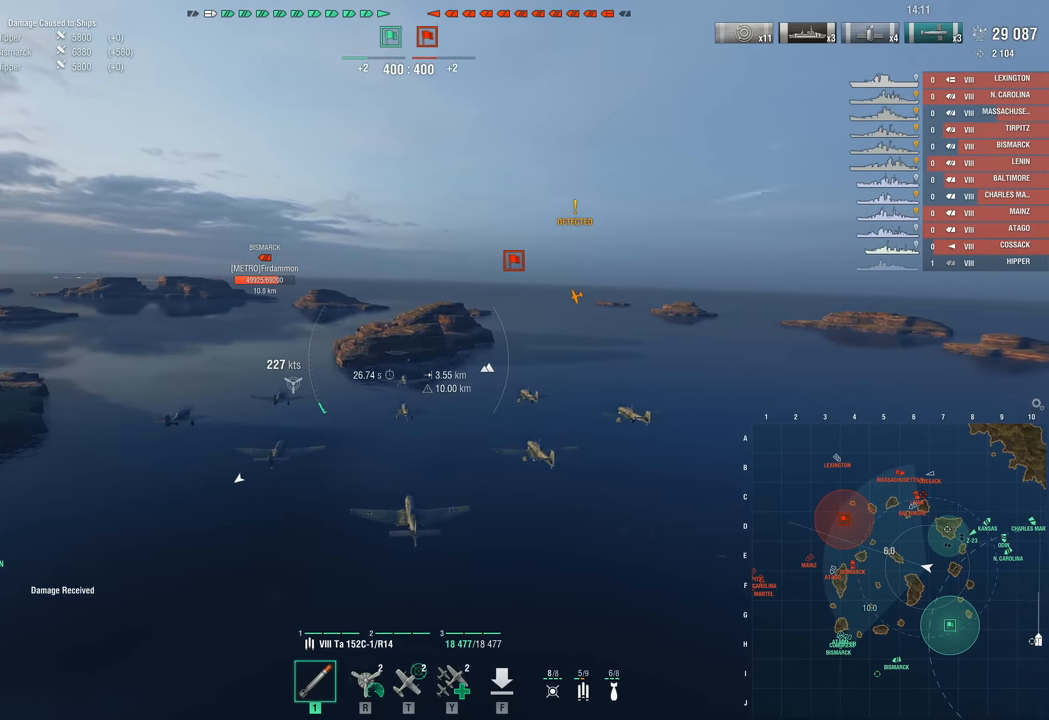
{"keys": ["w"], "mouse": [], "mouse_move": "still", "events": []}
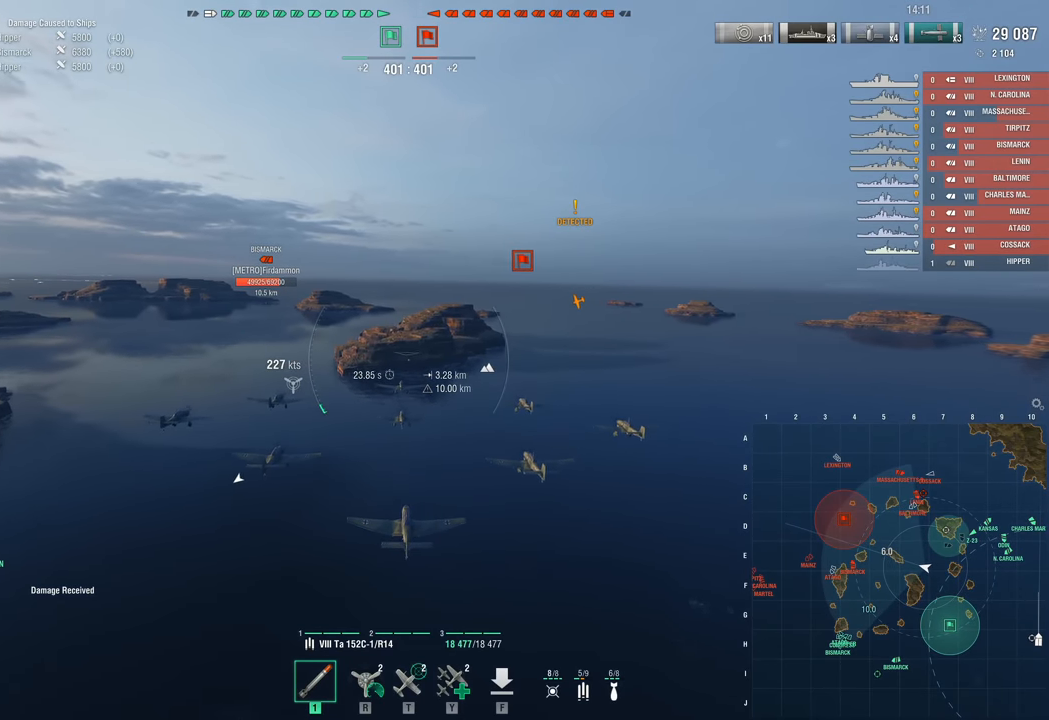
{"keys": ["a", "w"], "mouse": [], "mouse_move": "left", "events": [[83, "a", "down"]]}
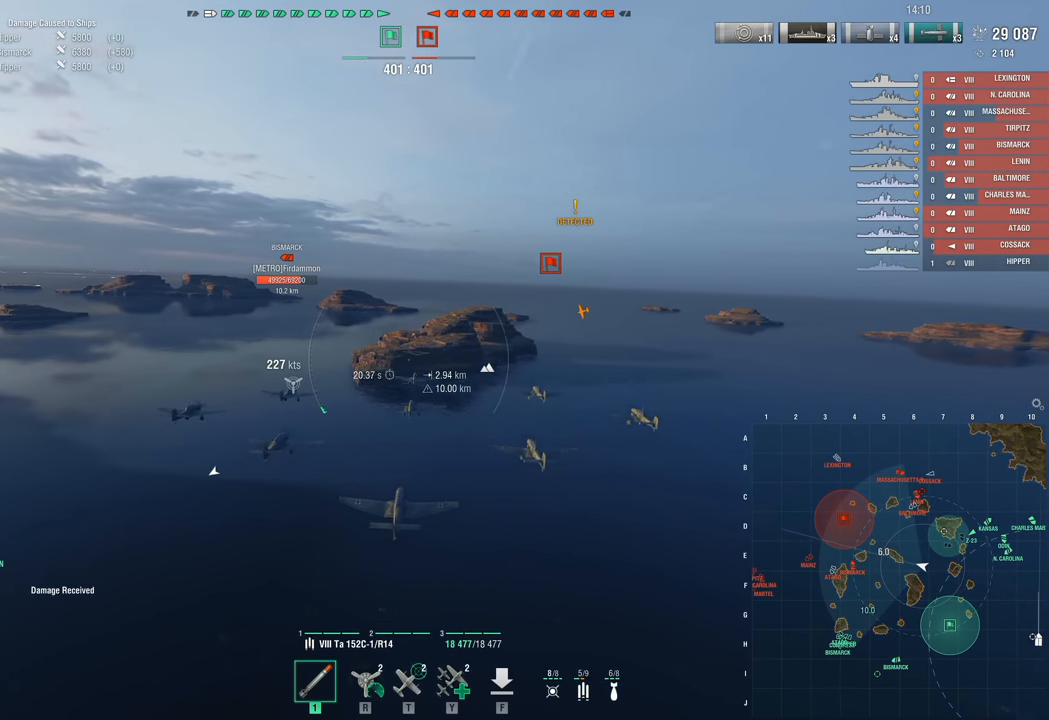
{"keys": ["w"], "mouse": [], "mouse_move": "still", "events": [[483, "a", "up"]]}
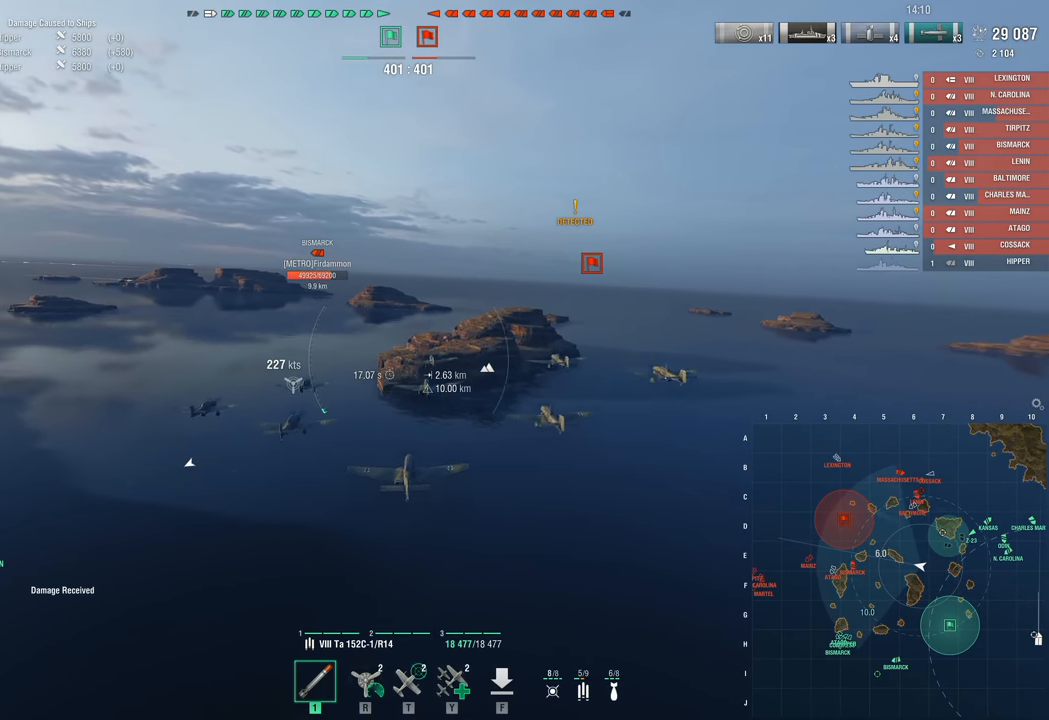
{"keys": ["w"], "mouse": [], "mouse_move": "still", "events": []}
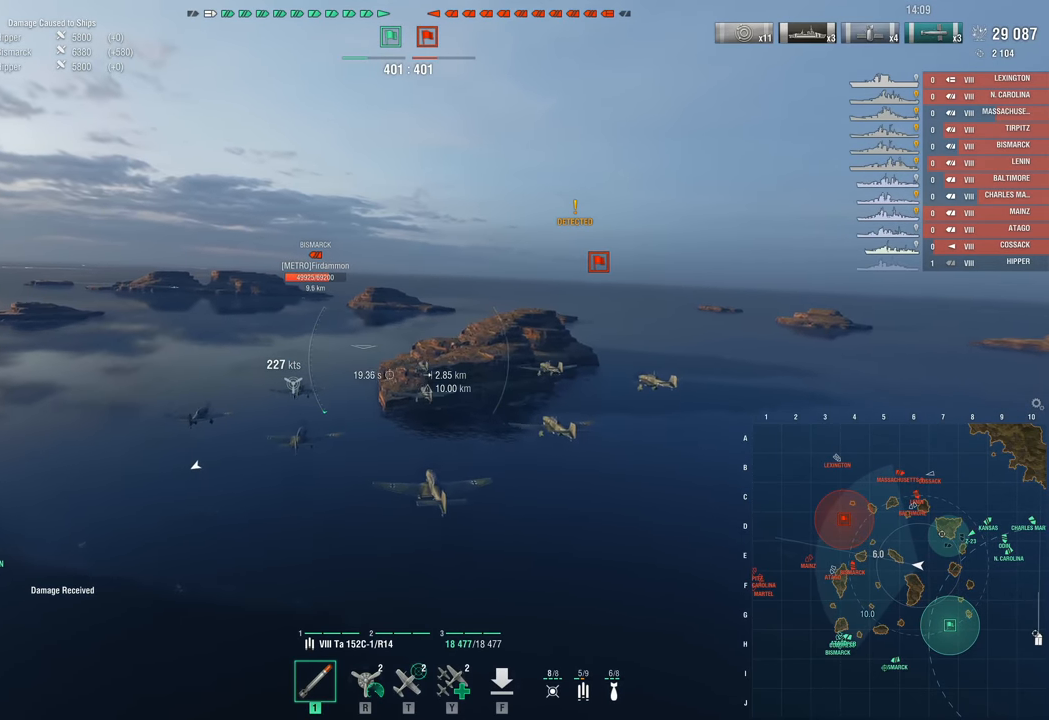
{"keys": ["w"], "mouse": [], "mouse_move": "still", "events": []}
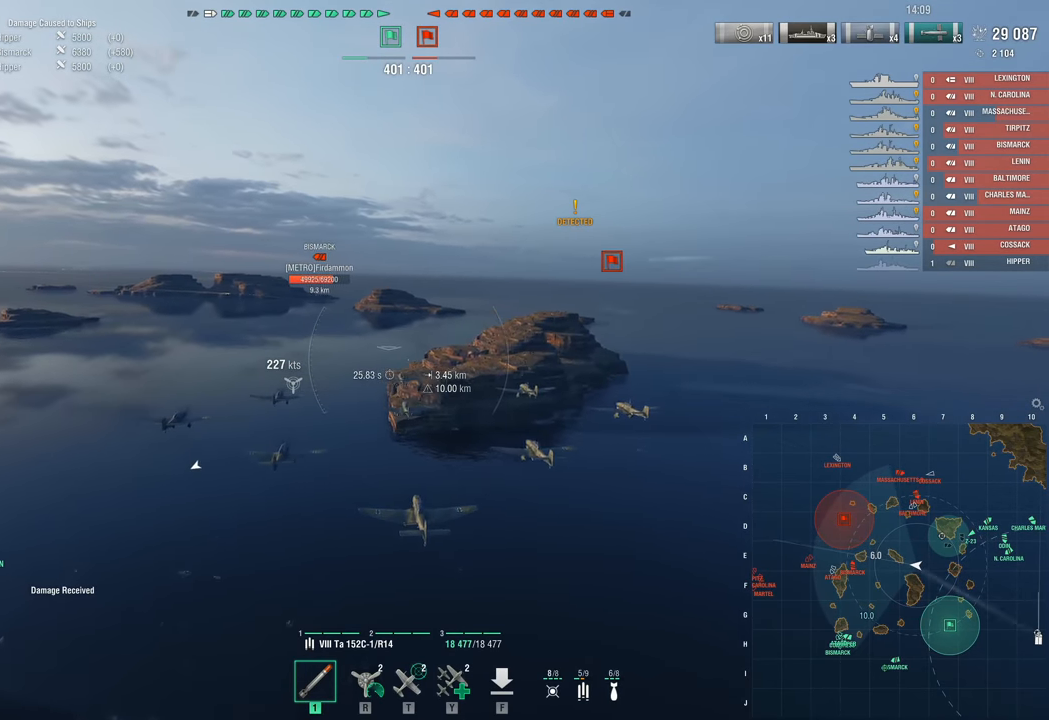
{"keys": ["w"], "mouse": [], "mouse_move": "still", "events": [[67, "r", "down"], [233, "r", "up"]]}
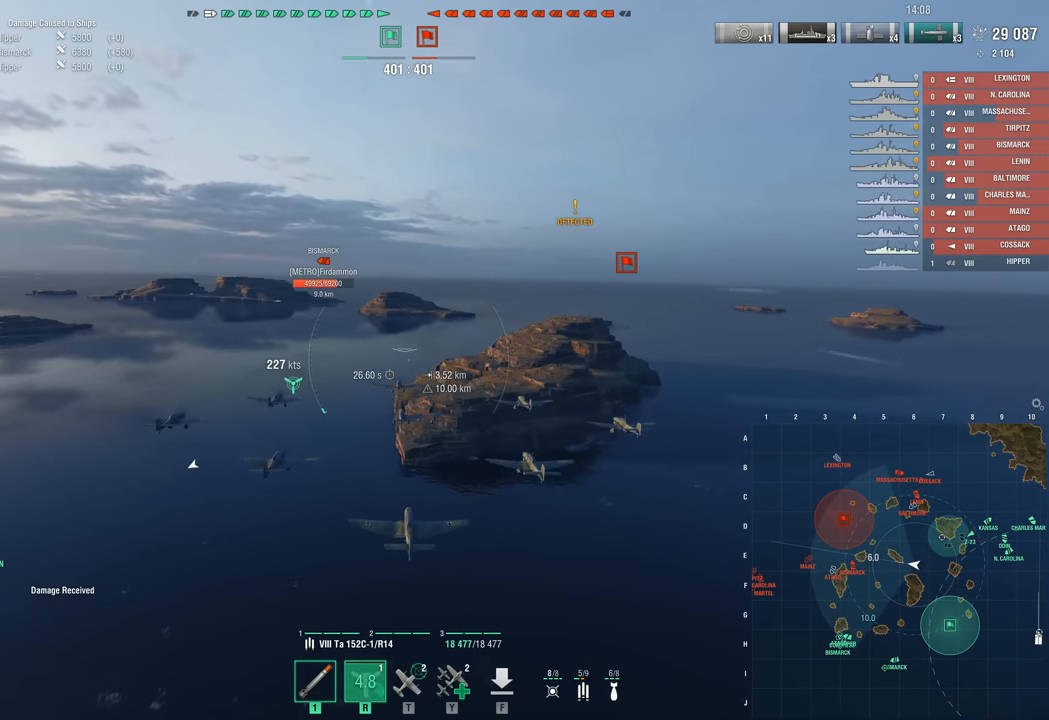
{"keys": ["w"], "mouse": [], "mouse_move": "still", "events": []}
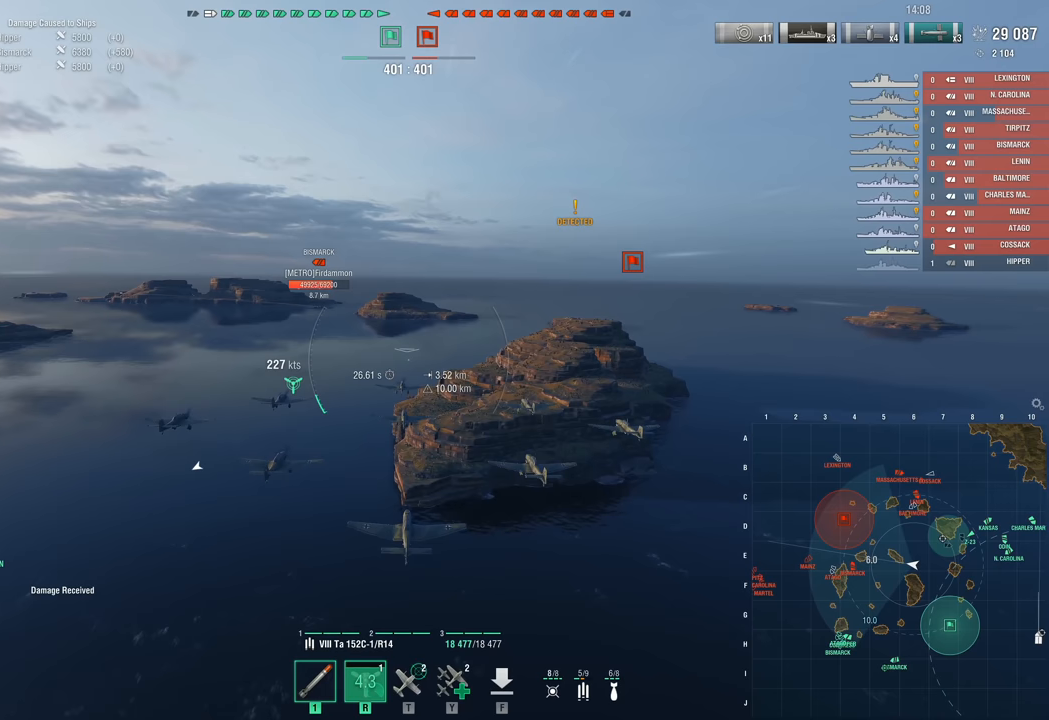
{"keys": ["w"], "mouse": [], "mouse_move": "still", "events": []}
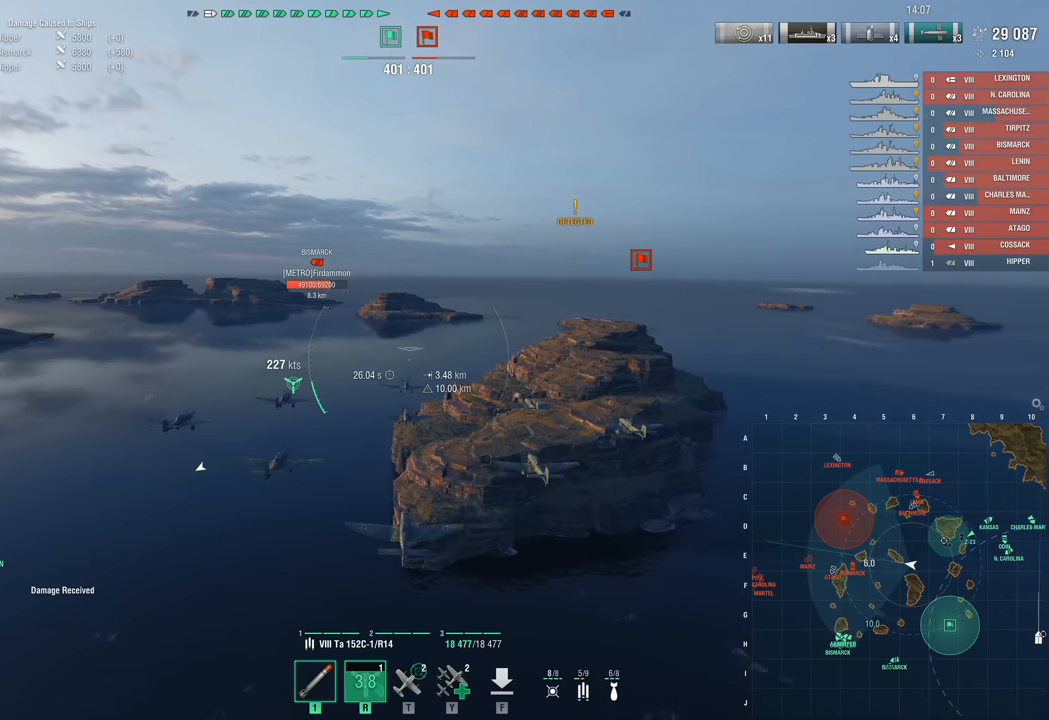
{"keys": ["w"], "mouse": [], "mouse_move": "still", "events": []}